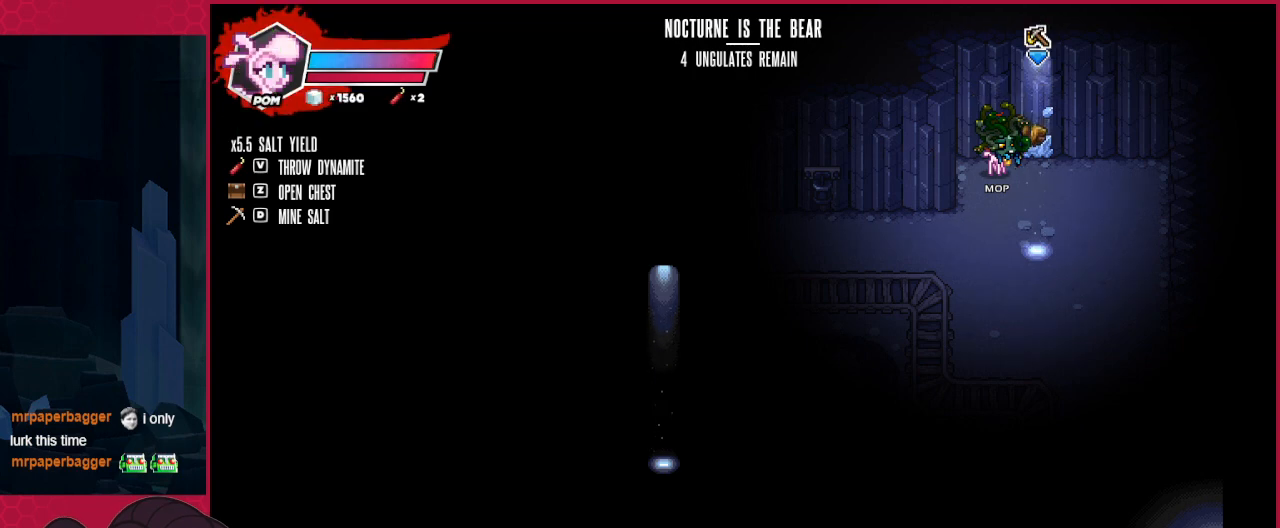
Gameplay with keyboard; each line is a JSON object with the keys held at the frame after it. "events" lists presses ("down") and releases ("up") of "a", "b", "c", "d", "down", "left", "right" and "up" between this image and that frame as [ms after this image, input, new state], when the widget could be followed in between. No other keys are recorded. Mouse input is not recorded.
{"keys": ["down"], "events": [[344, "down", "down"]]}
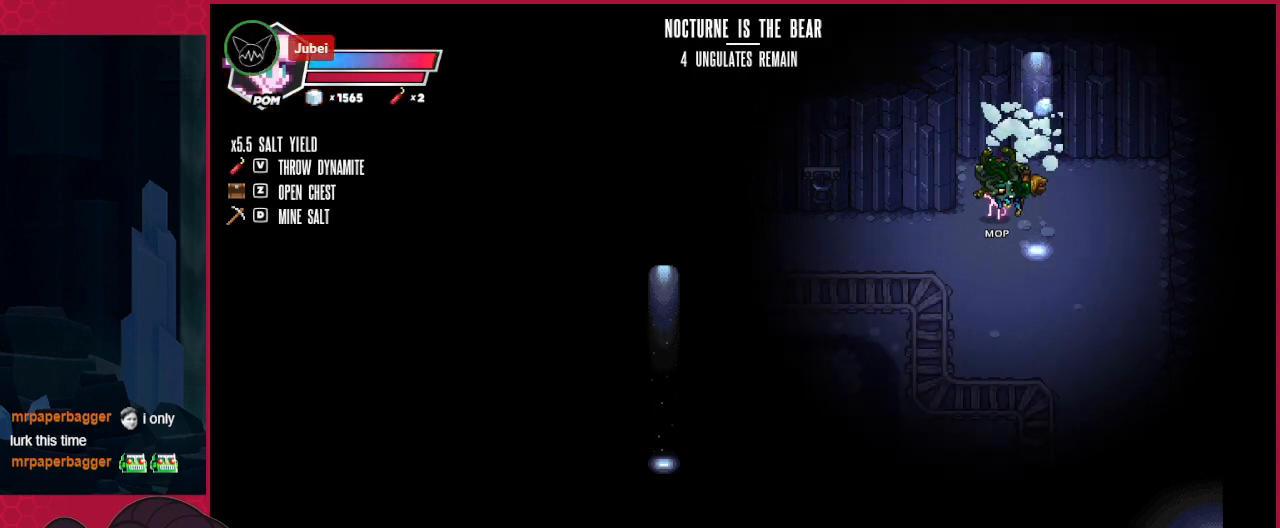
{"keys": ["down"], "events": []}
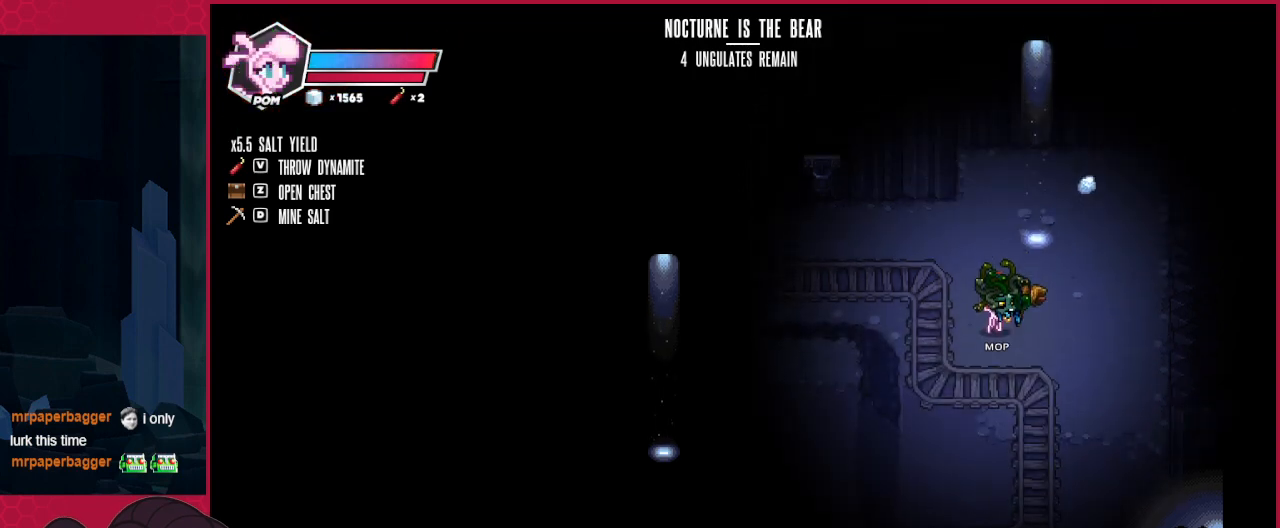
{"keys": ["down", "right"], "events": [[379, "right", "down"]]}
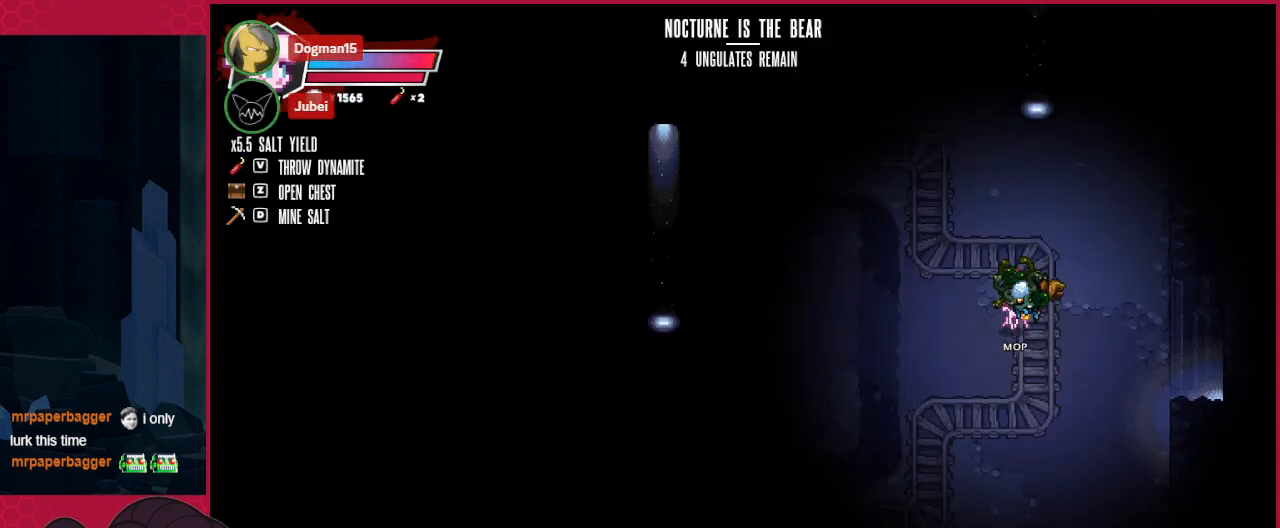
{"keys": ["down"], "events": [[309, "right", "up"]]}
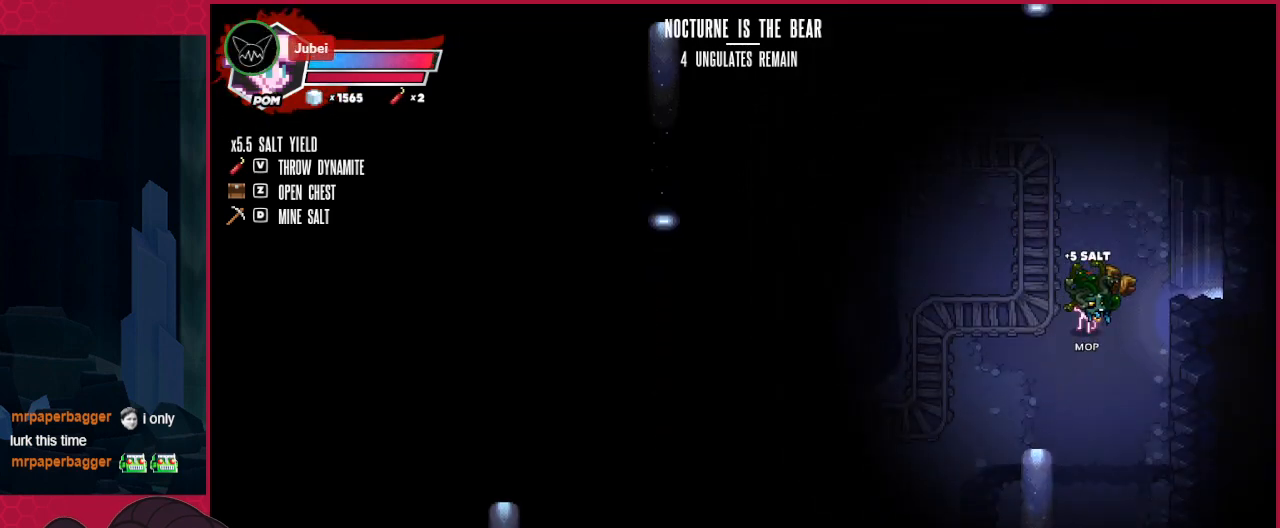
{"keys": ["down"], "events": []}
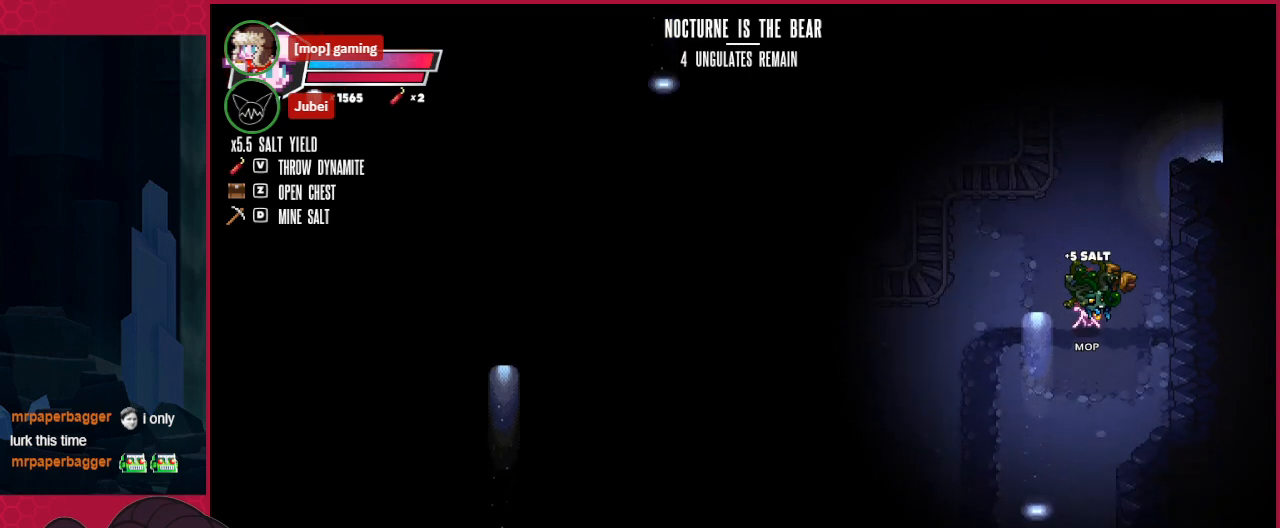
{"keys": ["left"], "events": [[138, "left", "down"], [344, "down", "up"]]}
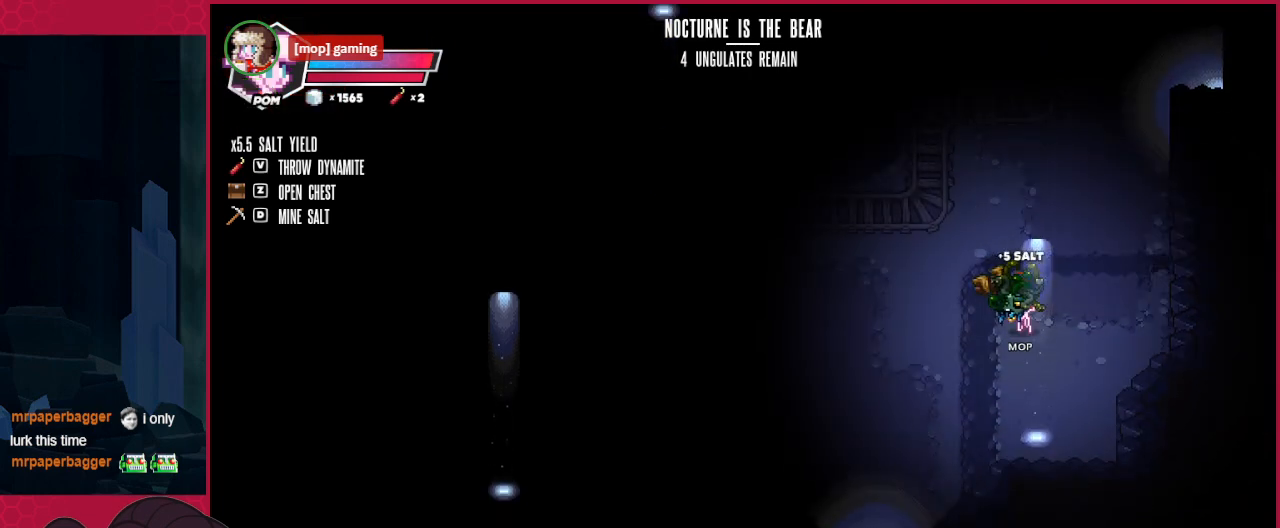
{"keys": ["left"], "events": []}
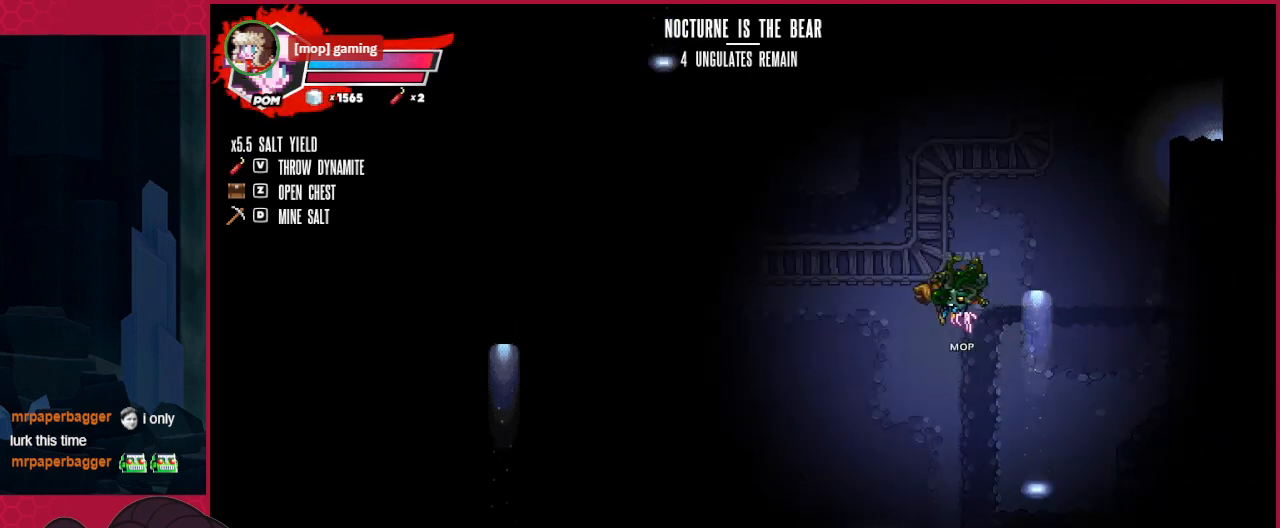
{"keys": ["left"], "events": []}
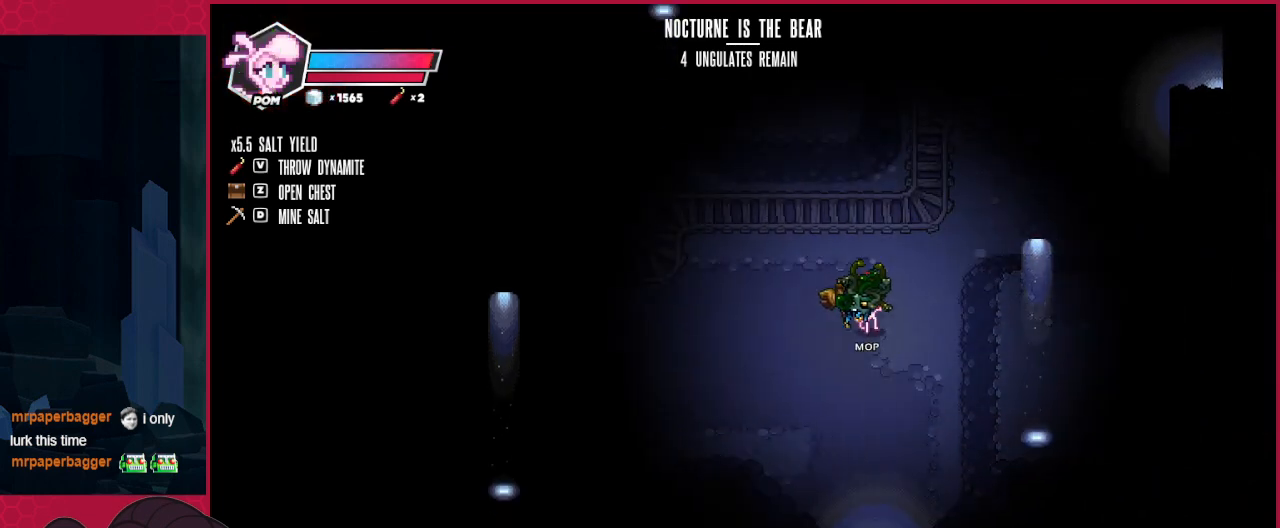
{"keys": ["left"], "events": []}
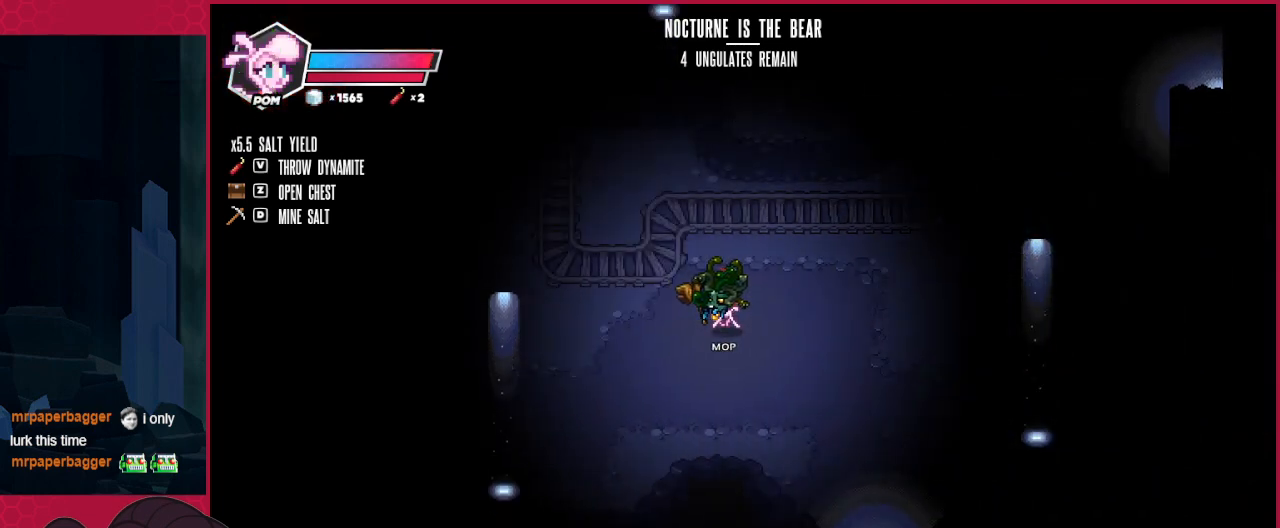
{"keys": ["left"], "events": []}
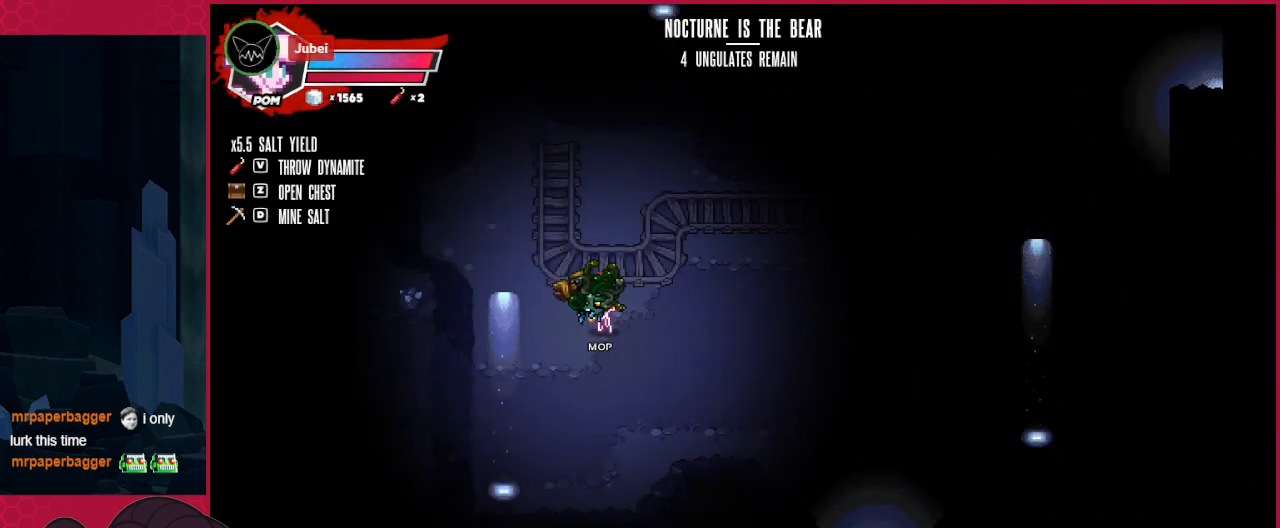
{"keys": ["down", "left"], "events": [[310, "down", "down"], [413, "down", "up"], [482, "down", "down"]]}
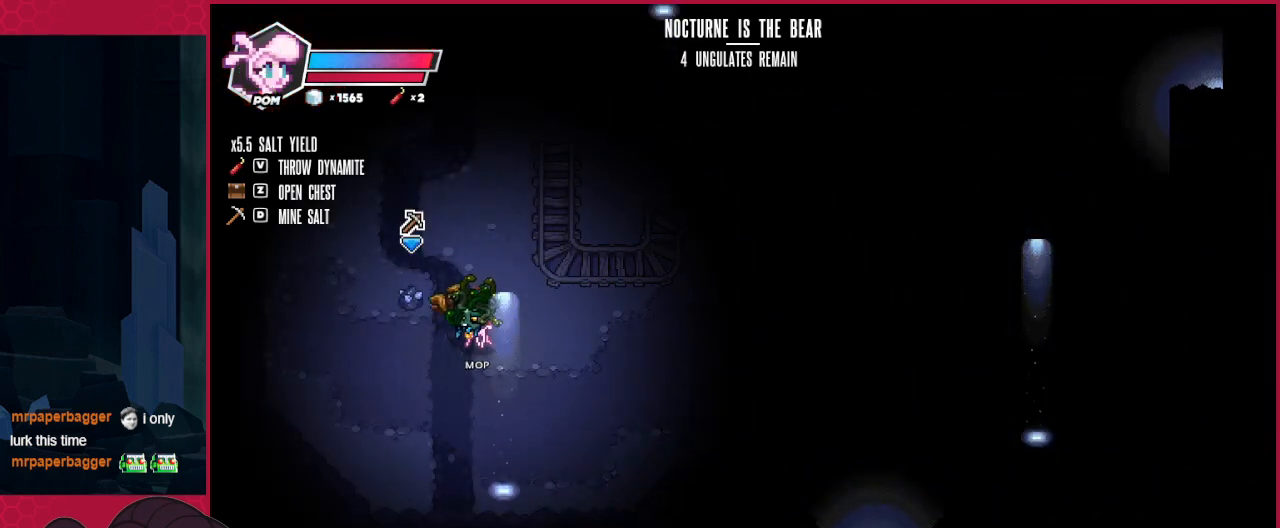
{"keys": ["left", "up"], "events": [[241, "down", "up"], [379, "up", "down"]]}
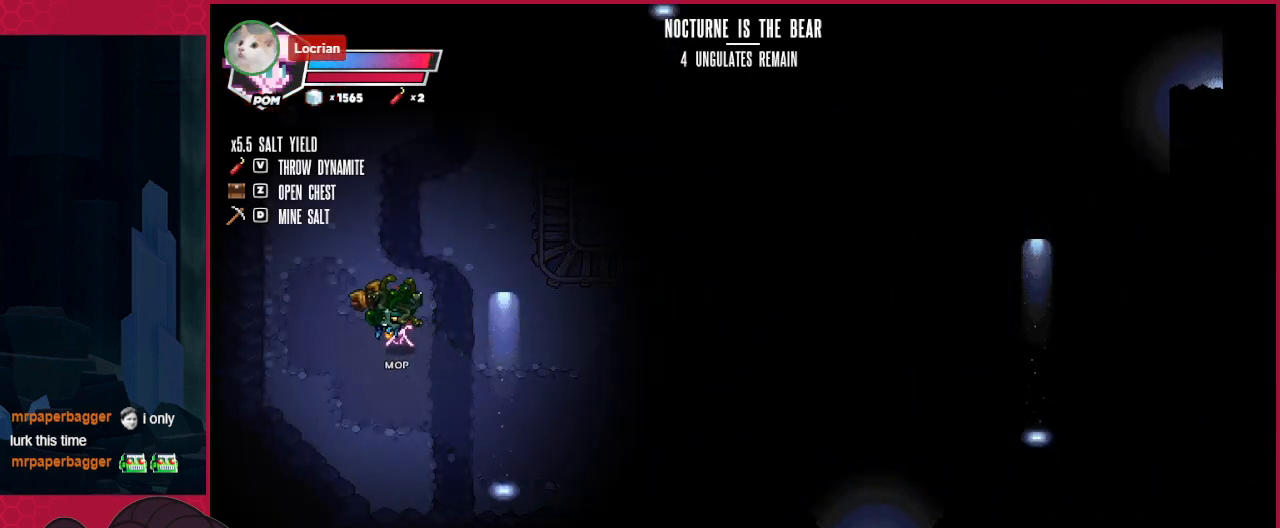
{"keys": ["down"], "events": [[69, "left", "up"], [103, "right", "down"], [103, "up", "up"], [241, "right", "up"], [448, "down", "down"]]}
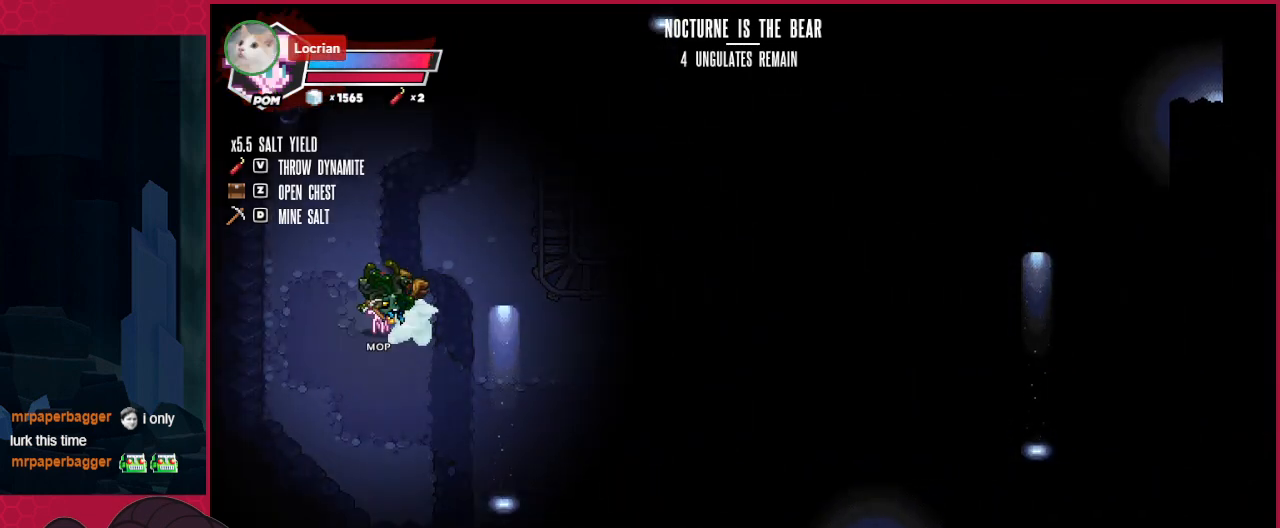
{"keys": ["down", "right"], "events": [[35, "right", "down"]]}
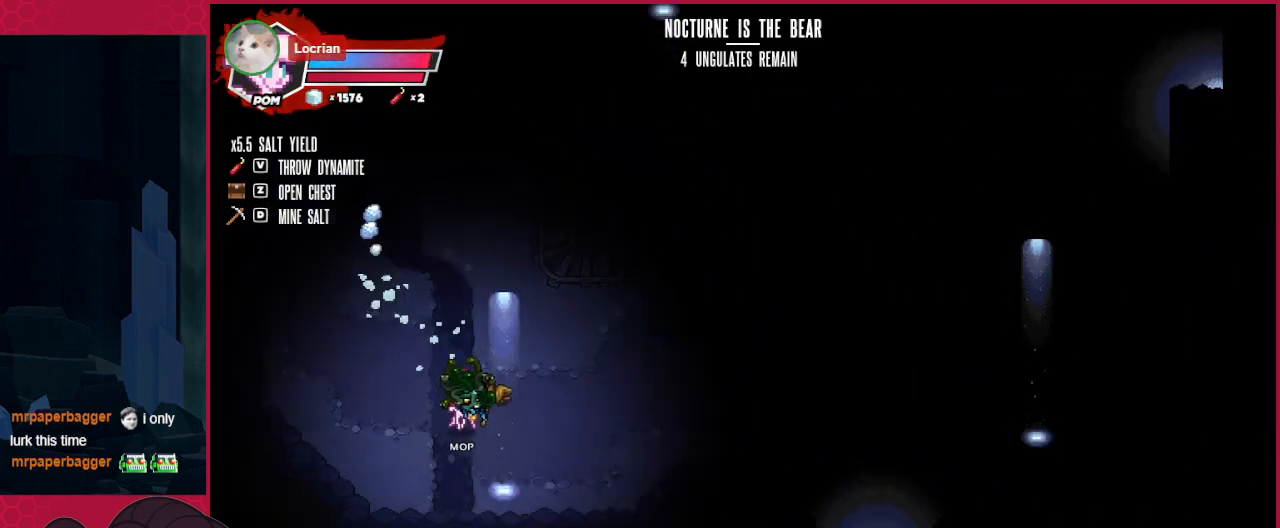
{"keys": ["right"], "events": [[138, "down", "up"]]}
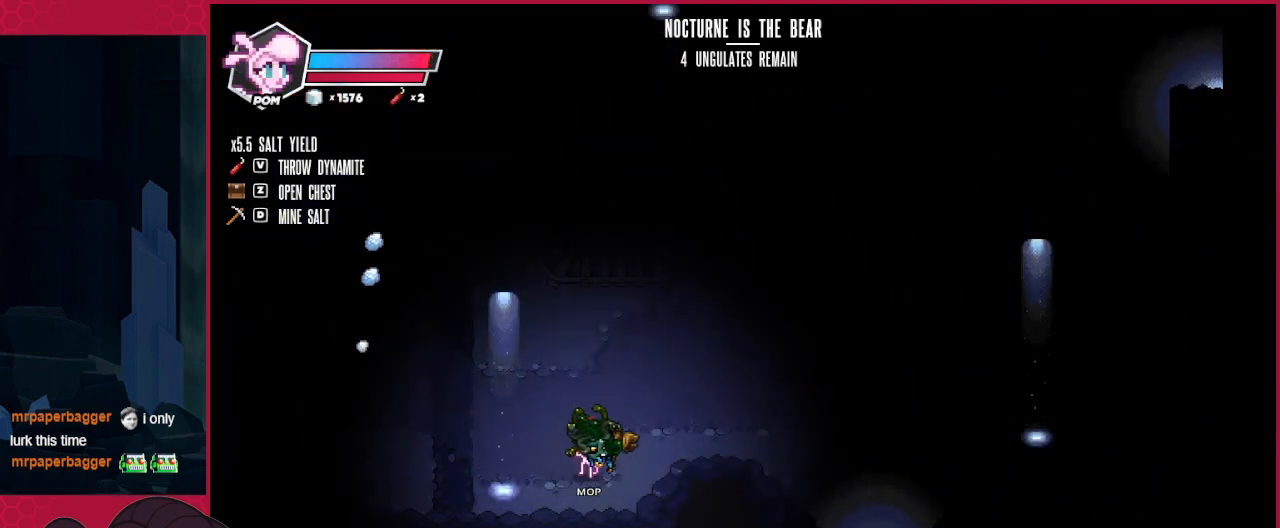
{"keys": ["right"], "events": []}
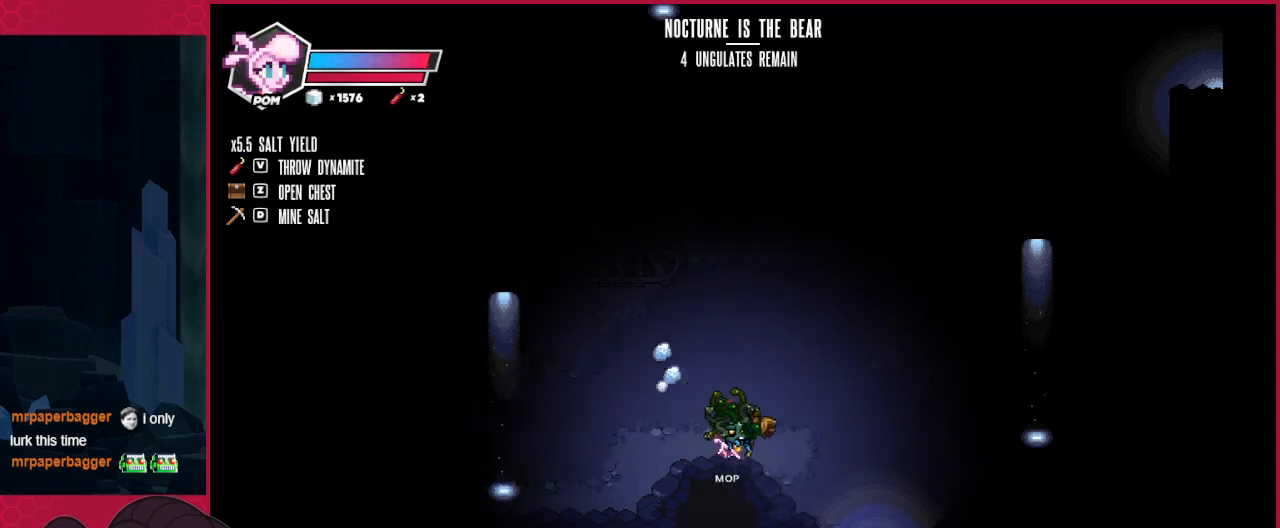
{"keys": ["down", "right"], "events": [[276, "down", "down"]]}
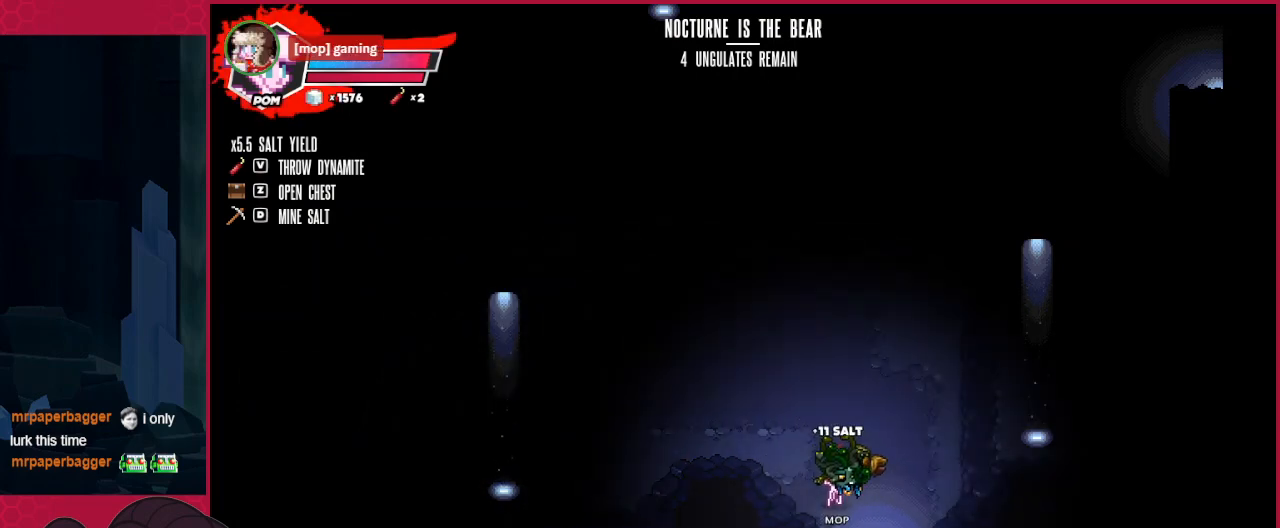
{"keys": ["down", "right"], "events": []}
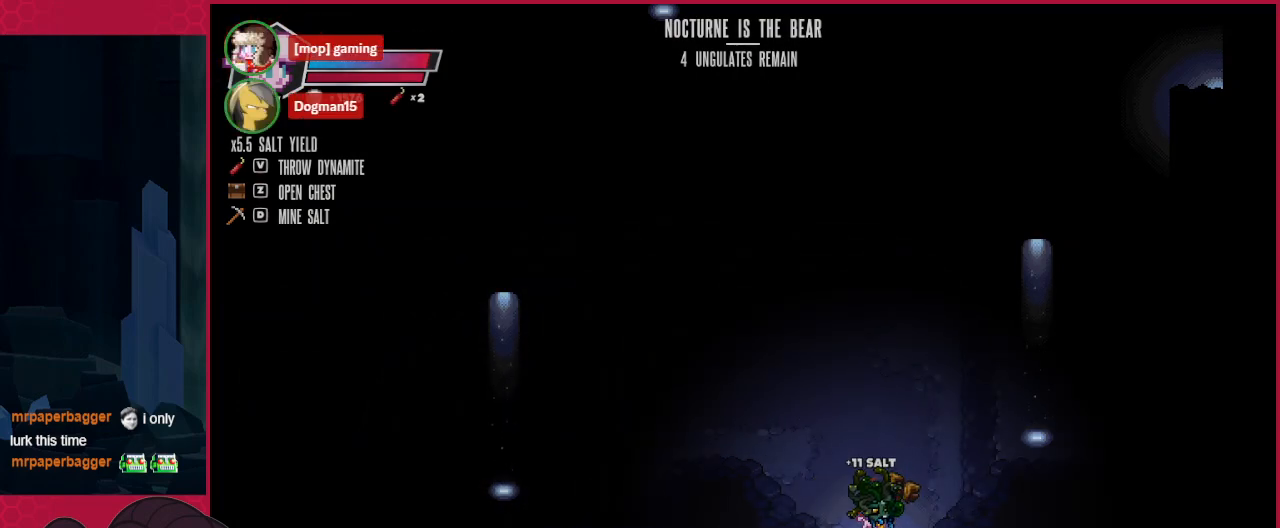
{"keys": [], "events": [[206, "down", "up"], [206, "right", "up"]]}
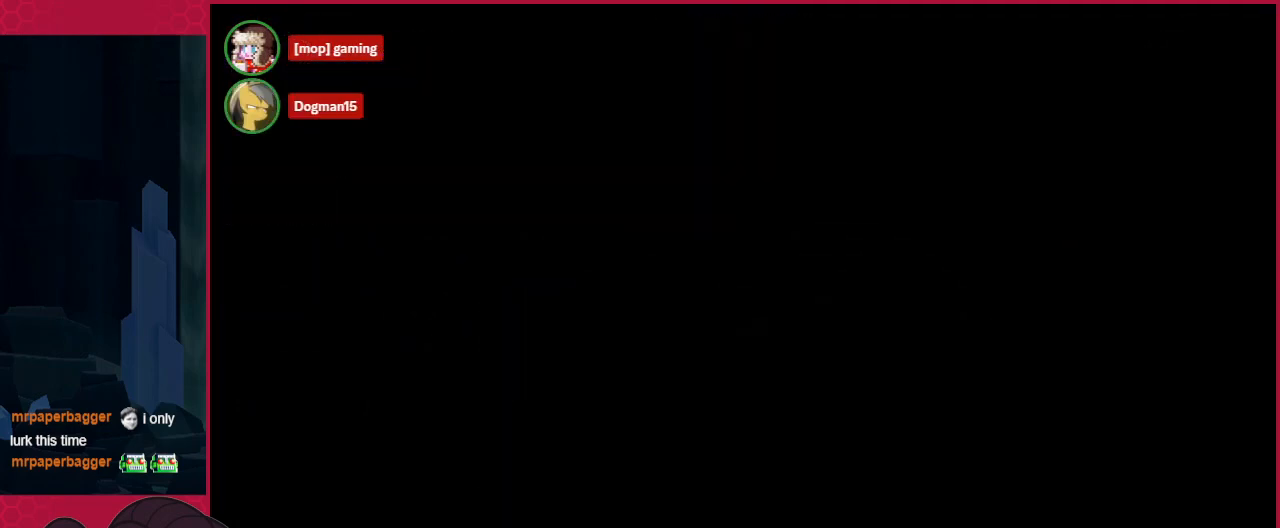
{"keys": ["down"], "events": [[482, "down", "down"]]}
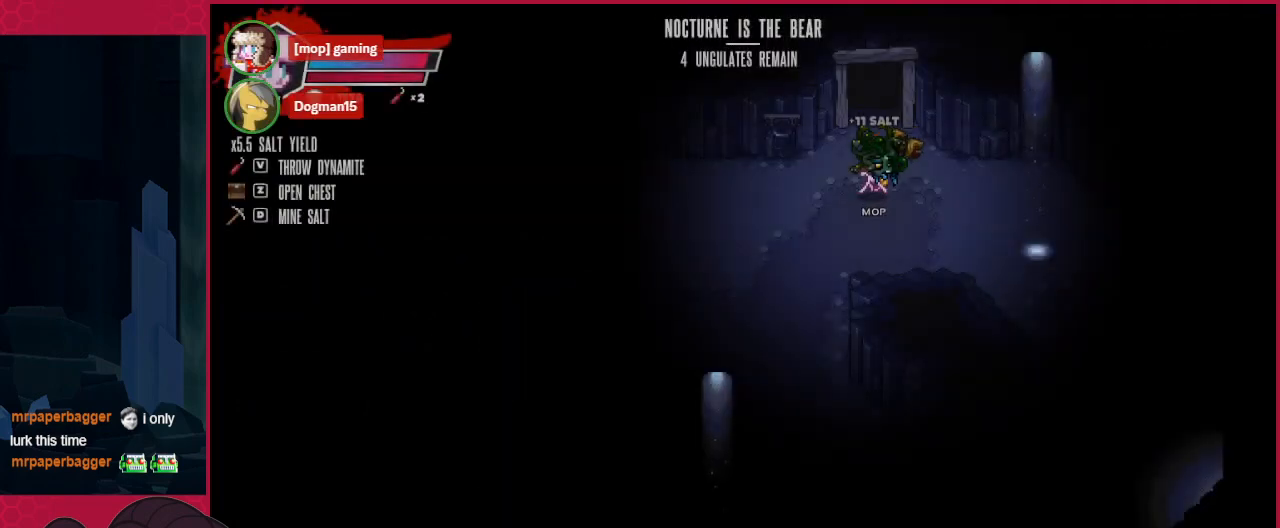
{"keys": ["down", "left"], "events": [[103, "left", "down"]]}
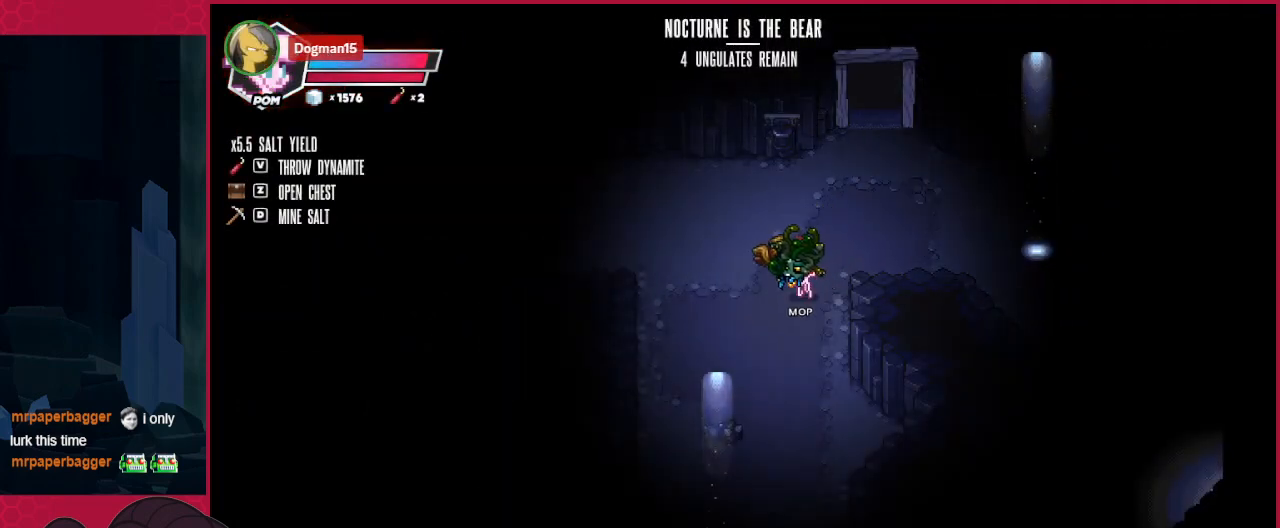
{"keys": ["down"], "events": [[516, "left", "up"]]}
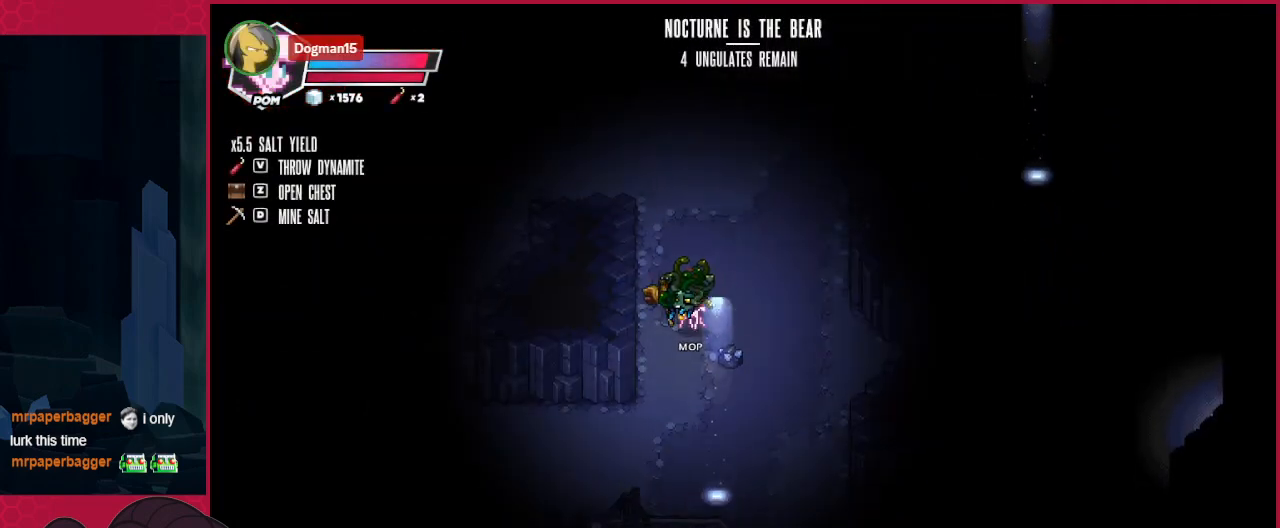
{"keys": ["down", "left"], "events": [[35, "right", "down"], [173, "down", "up"], [241, "right", "up"], [310, "down", "down"], [482, "left", "down"]]}
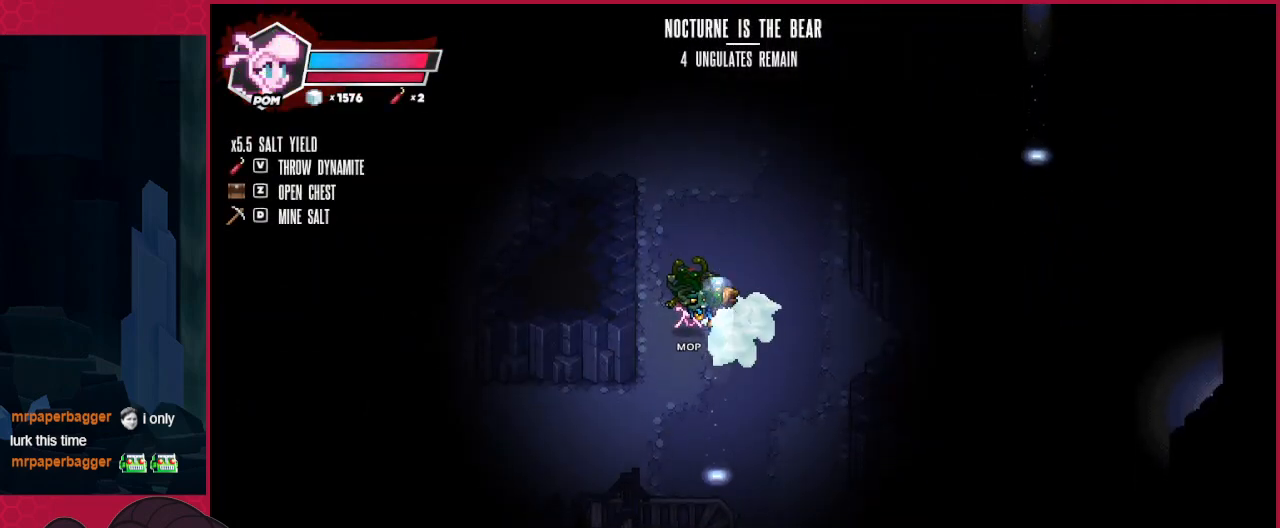
{"keys": ["down", "left"], "events": []}
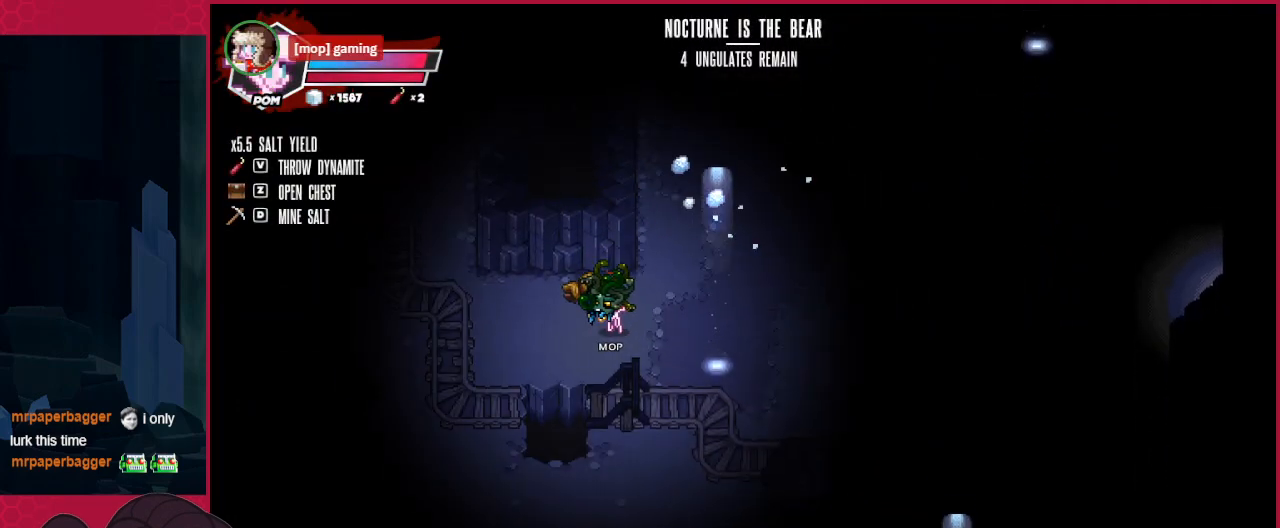
{"keys": ["right"], "events": [[206, "down", "up"], [206, "left", "up"], [206, "right", "down"]]}
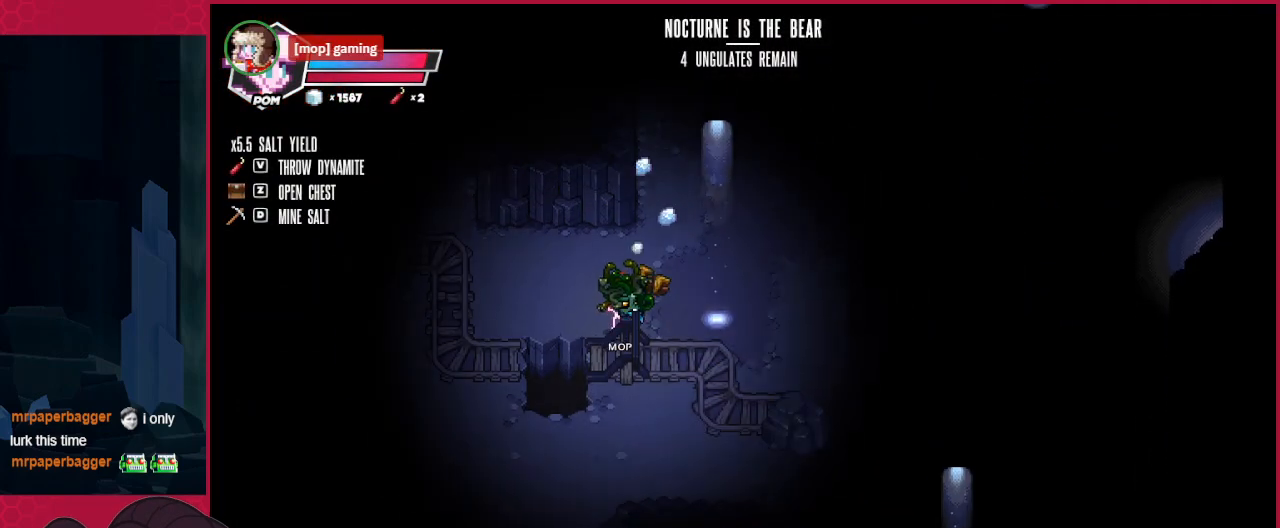
{"keys": ["left"], "events": [[137, "left", "down"], [137, "right", "up"]]}
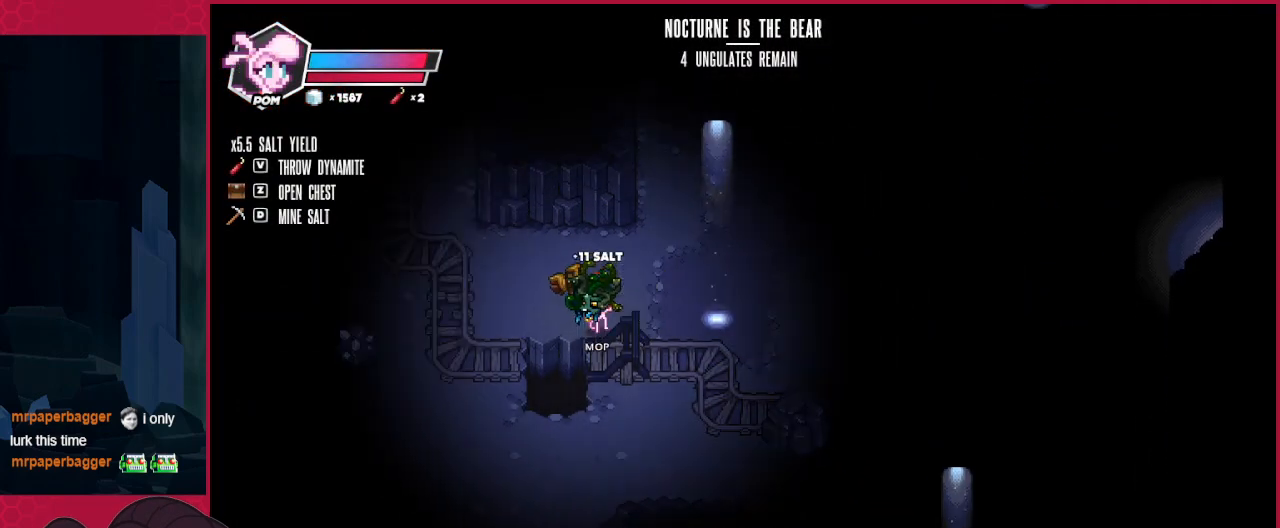
{"keys": ["left"], "events": []}
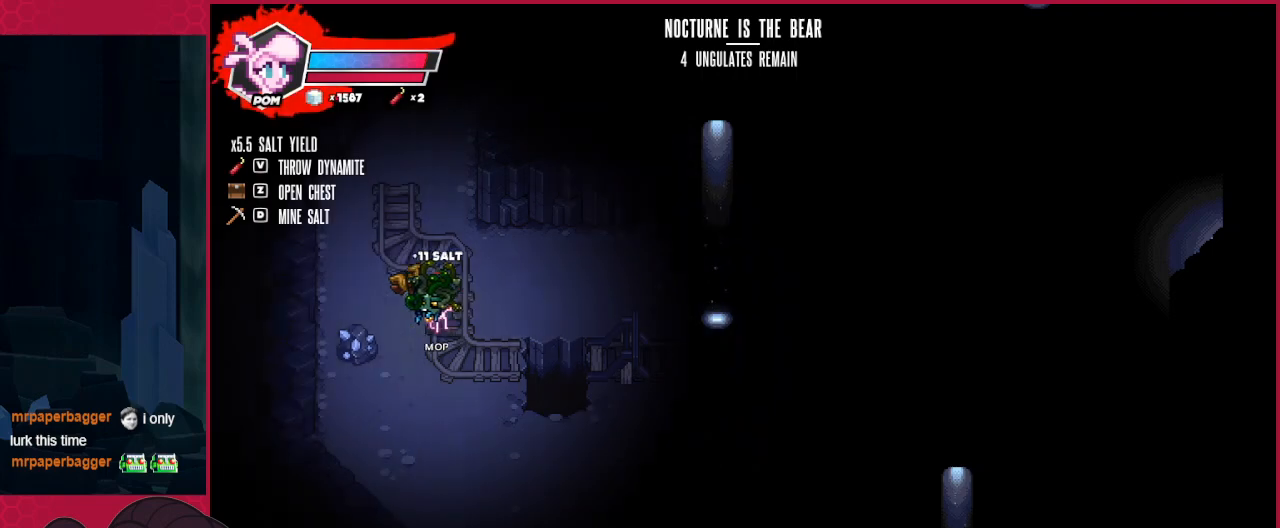
{"keys": [], "events": [[241, "left", "up"]]}
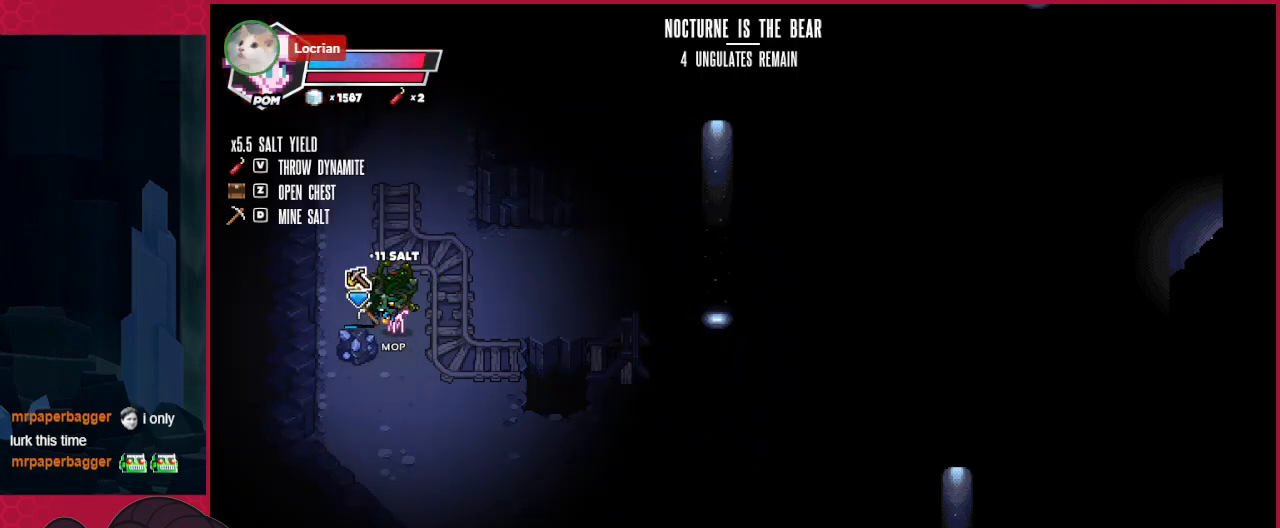
{"keys": ["right"], "events": [[241, "right", "down"]]}